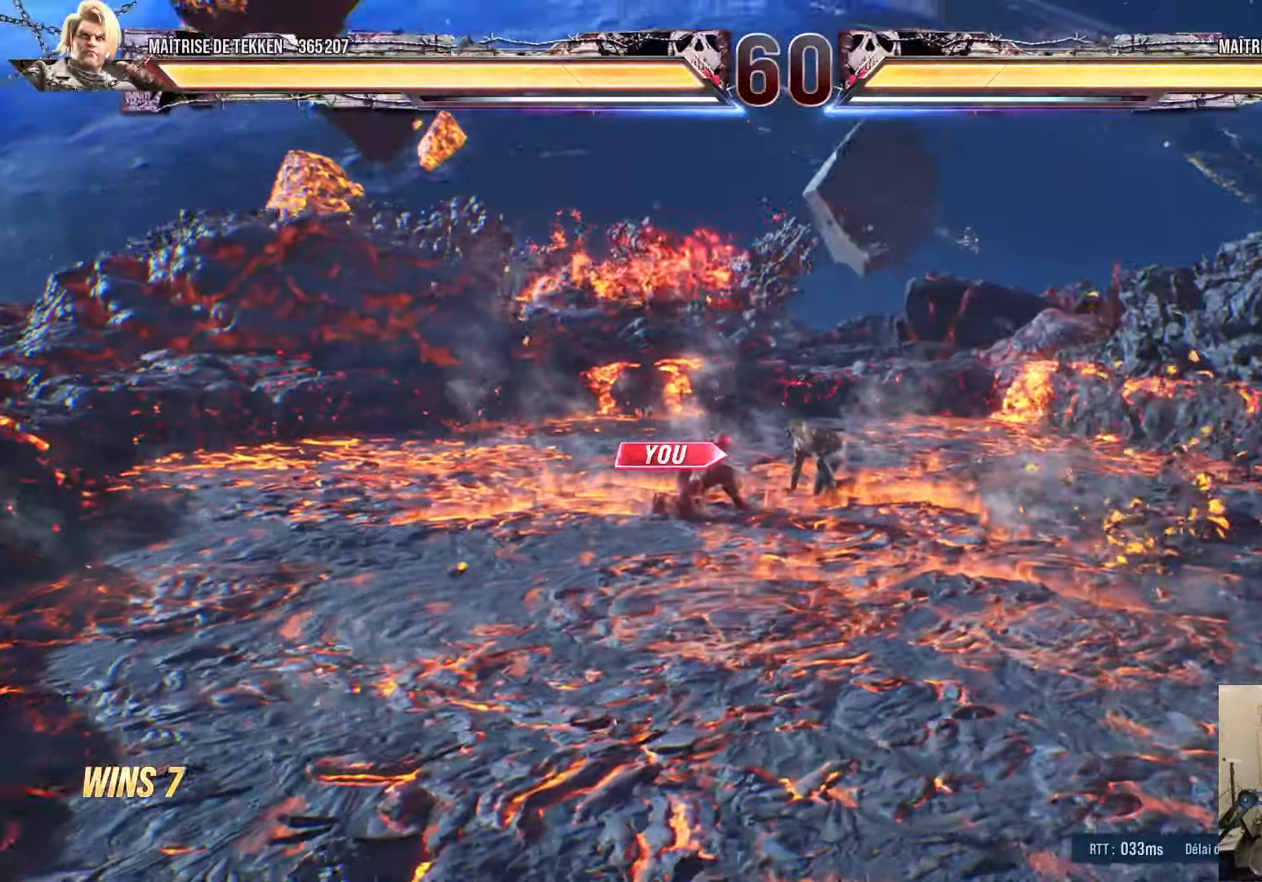
Gameplay with a controller (PlayStation layout); each line is a JSON object with the inputs held at the frame after it. "events" lists button and stick changes between this image and that frame as [ms after this image, input, new state], when the widget could be followed in between.
{"buttons": ["SQUARE"], "left_stick": "center", "right_stick": "center", "events": [[333, "SQUARE", "down"]]}
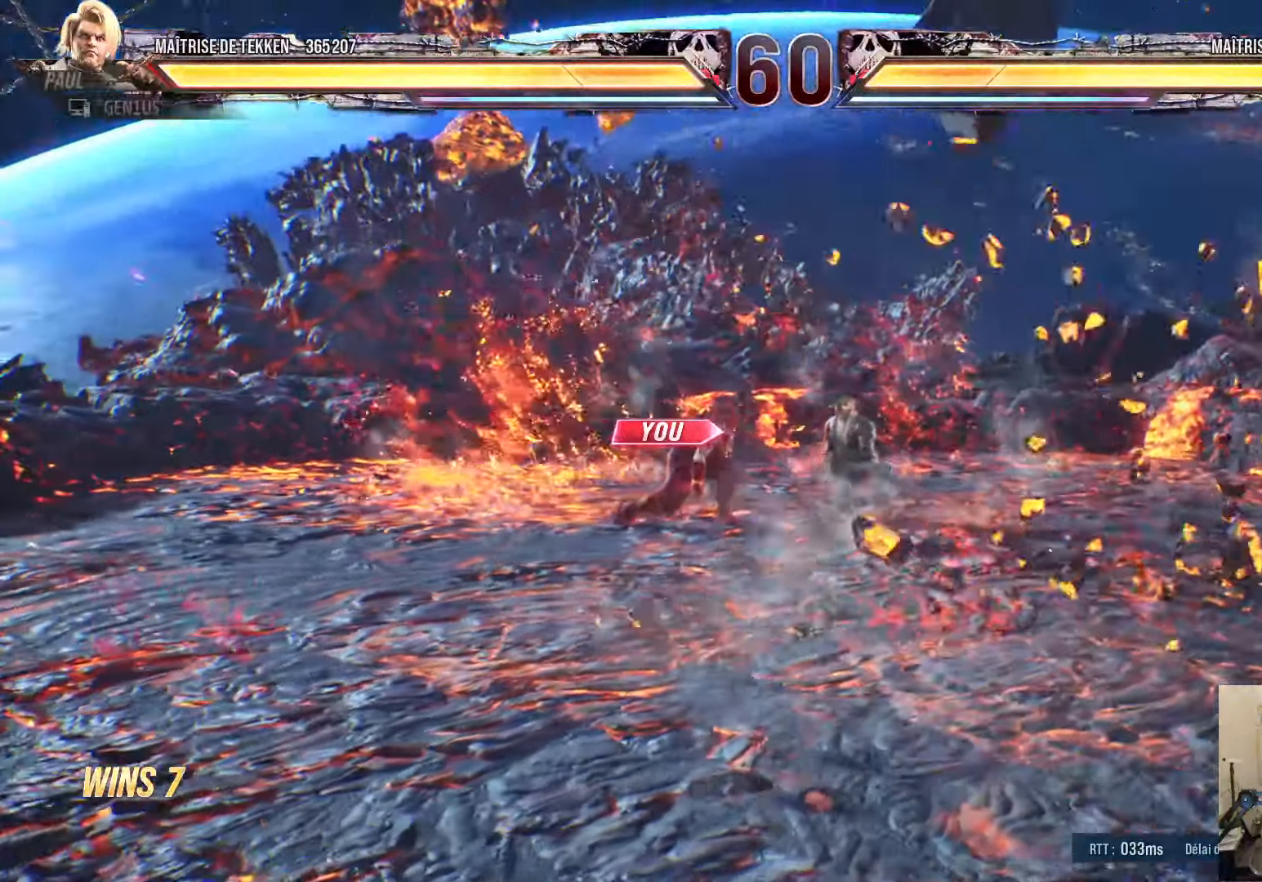
{"buttons": ["SQUARE", "TRIANGLE"], "left_stick": "center", "right_stick": "center", "events": [[283, "SQUARE", "up"], [333, "SQUARE", "down"], [350, "TRIANGLE", "down"]]}
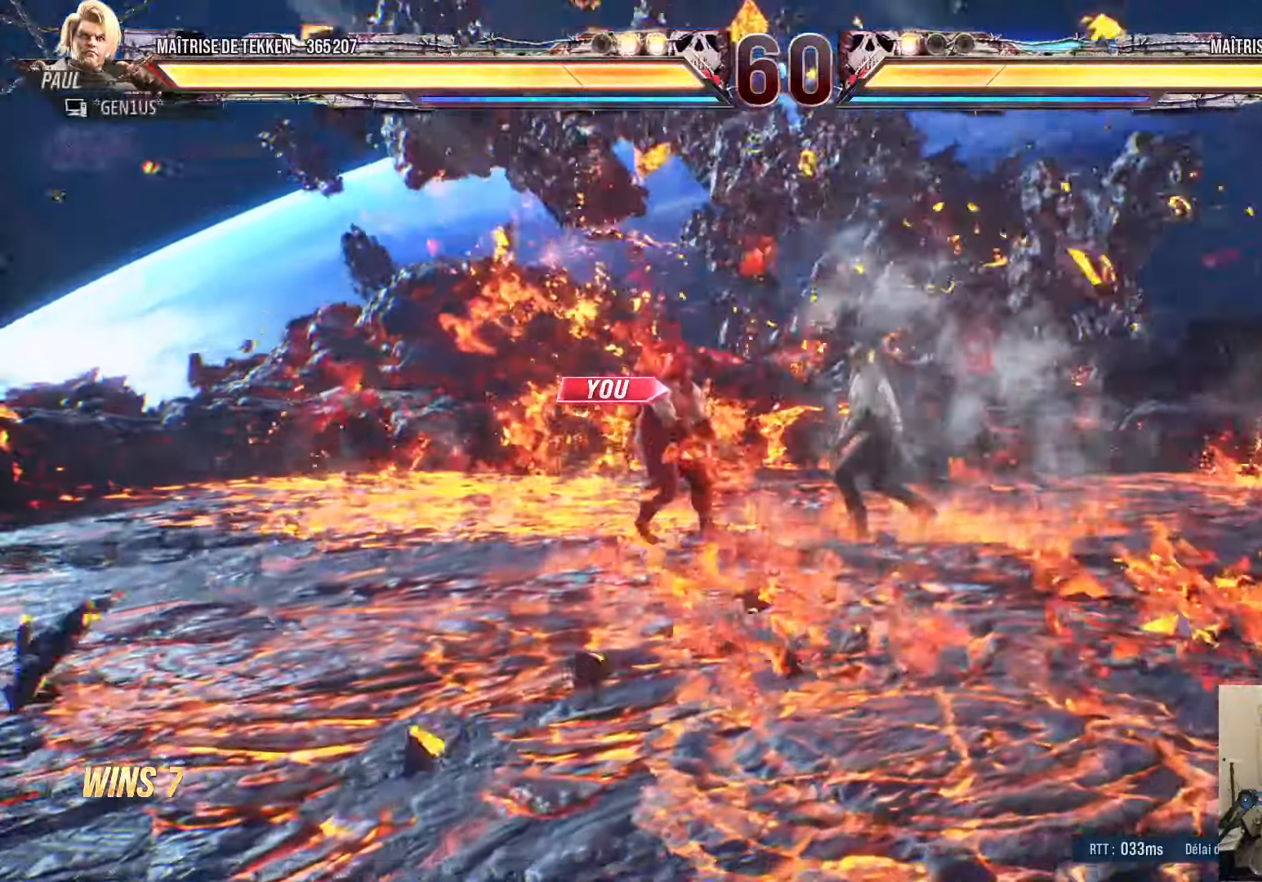
{"buttons": ["SQUARE", "TRIANGLE"], "left_stick": "center", "right_stick": "center", "events": []}
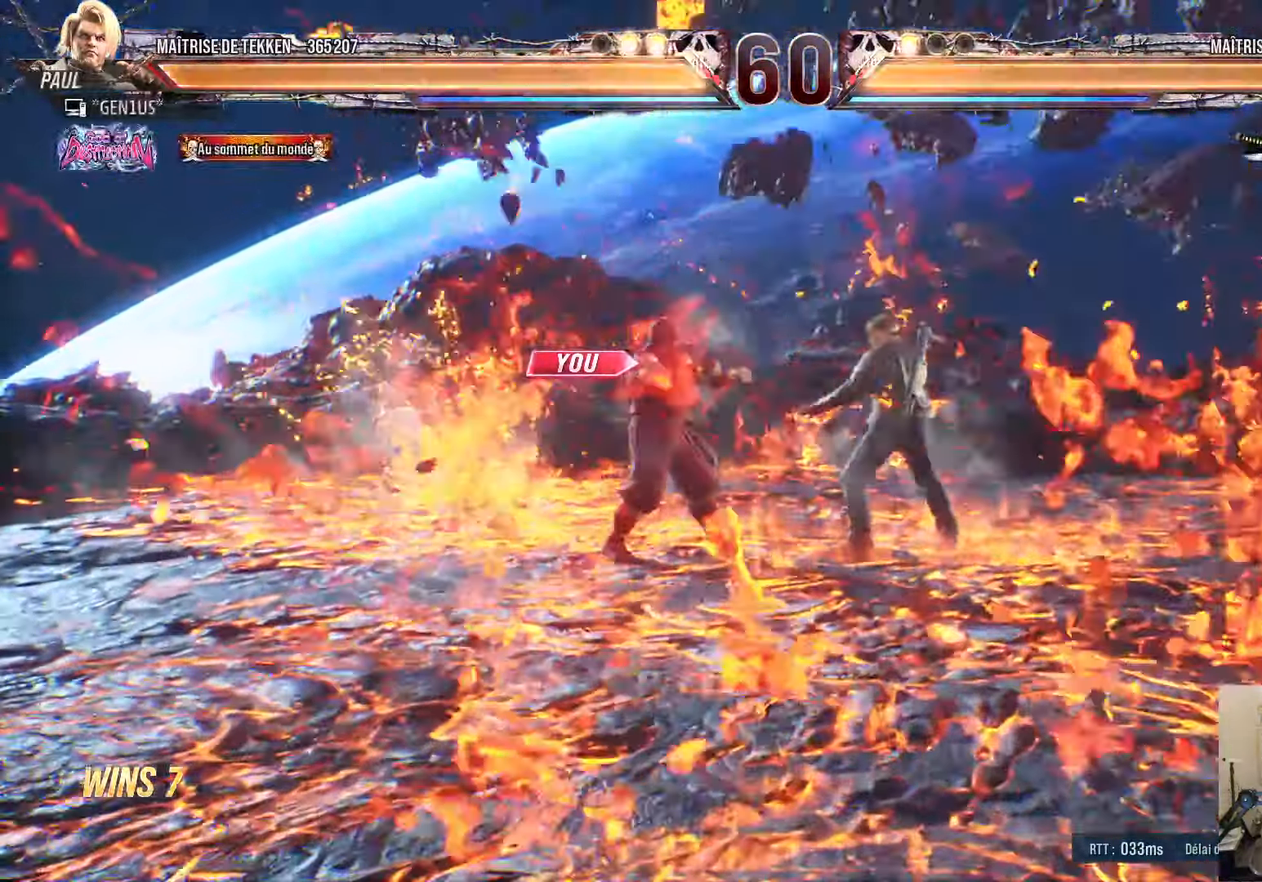
{"buttons": [], "left_stick": "center", "right_stick": "center", "events": [[250, "TRIANGLE", "up"], [367, "SQUARE", "up"]]}
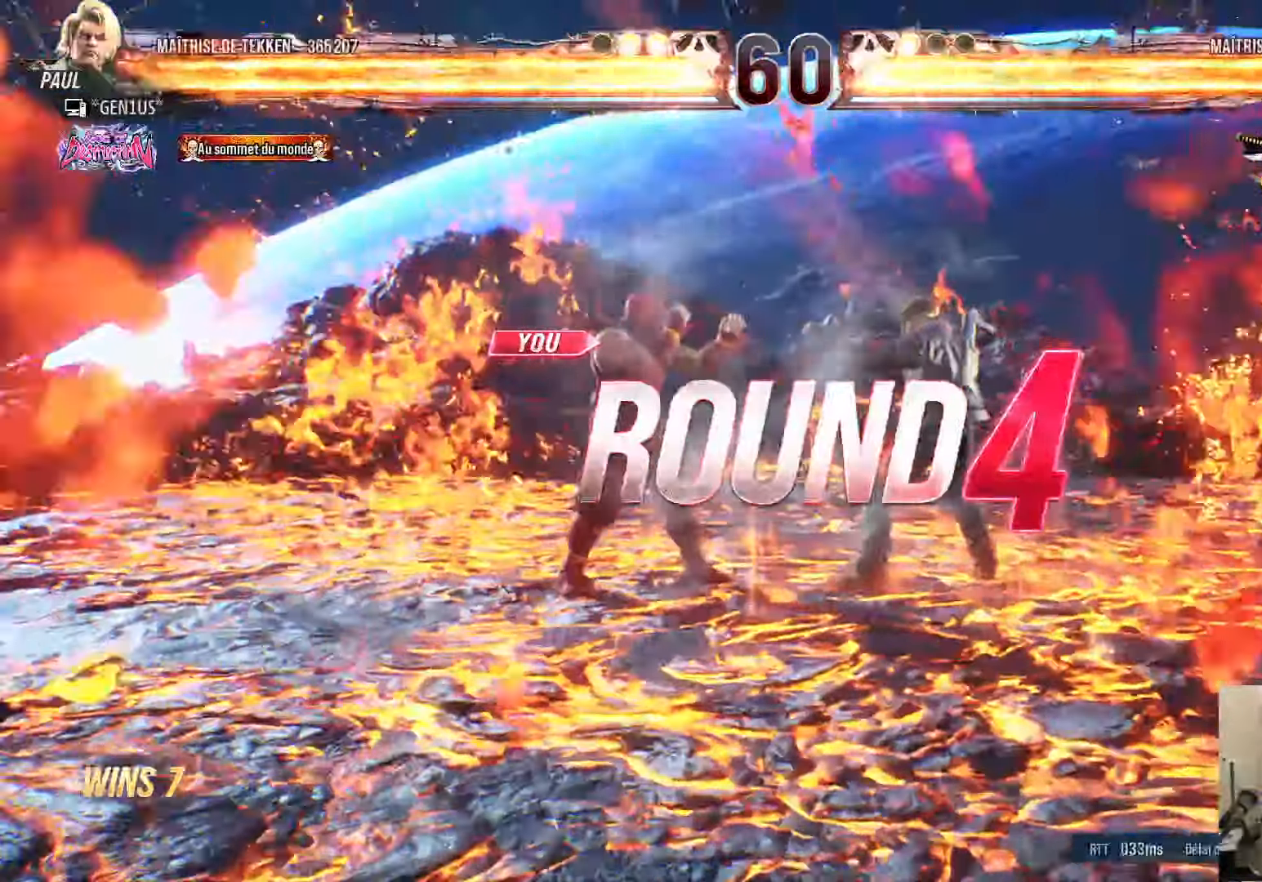
{"buttons": ["SQUARE"], "left_stick": "center", "right_stick": "center", "events": [[300, "SQUARE", "down"]]}
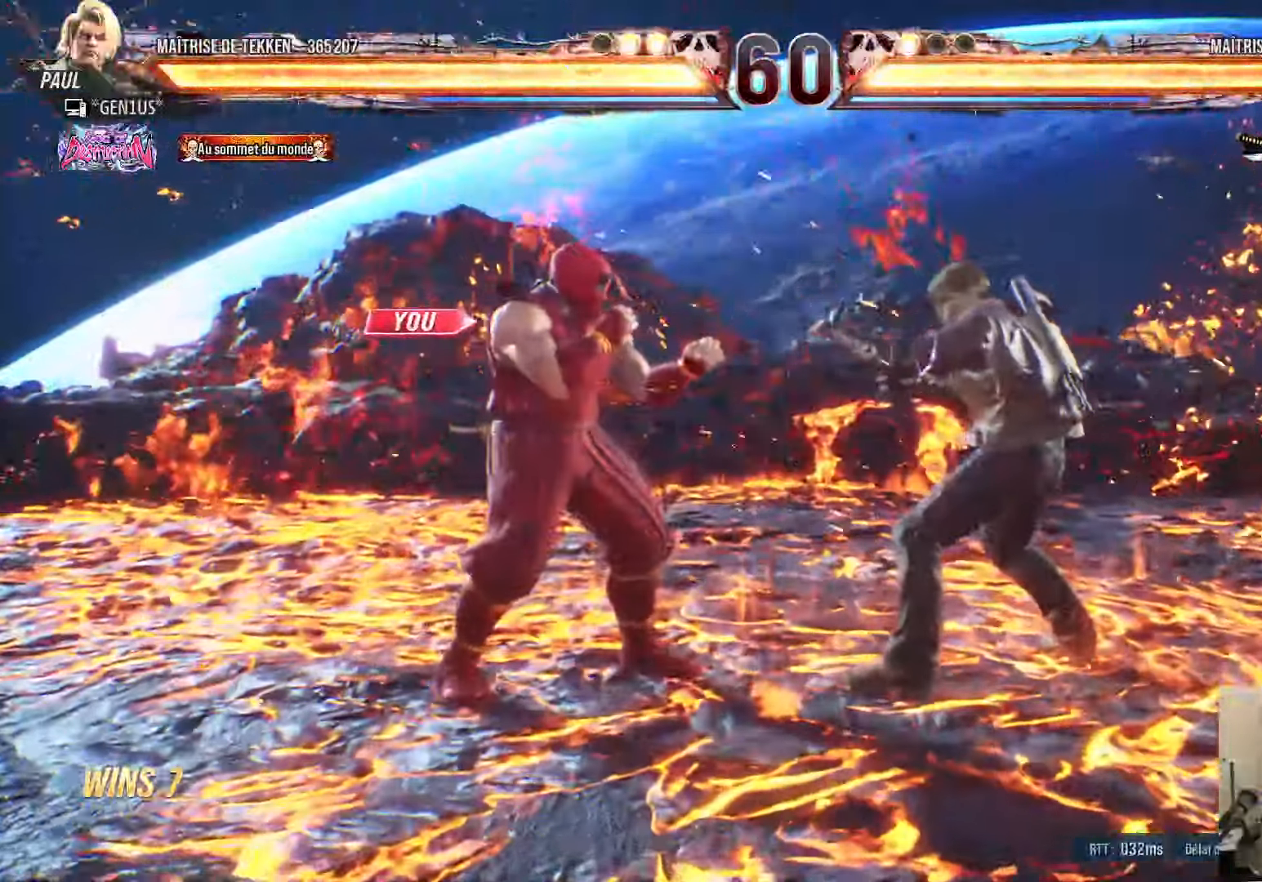
{"buttons": ["SQUARE"], "left_stick": "center", "right_stick": "center", "events": []}
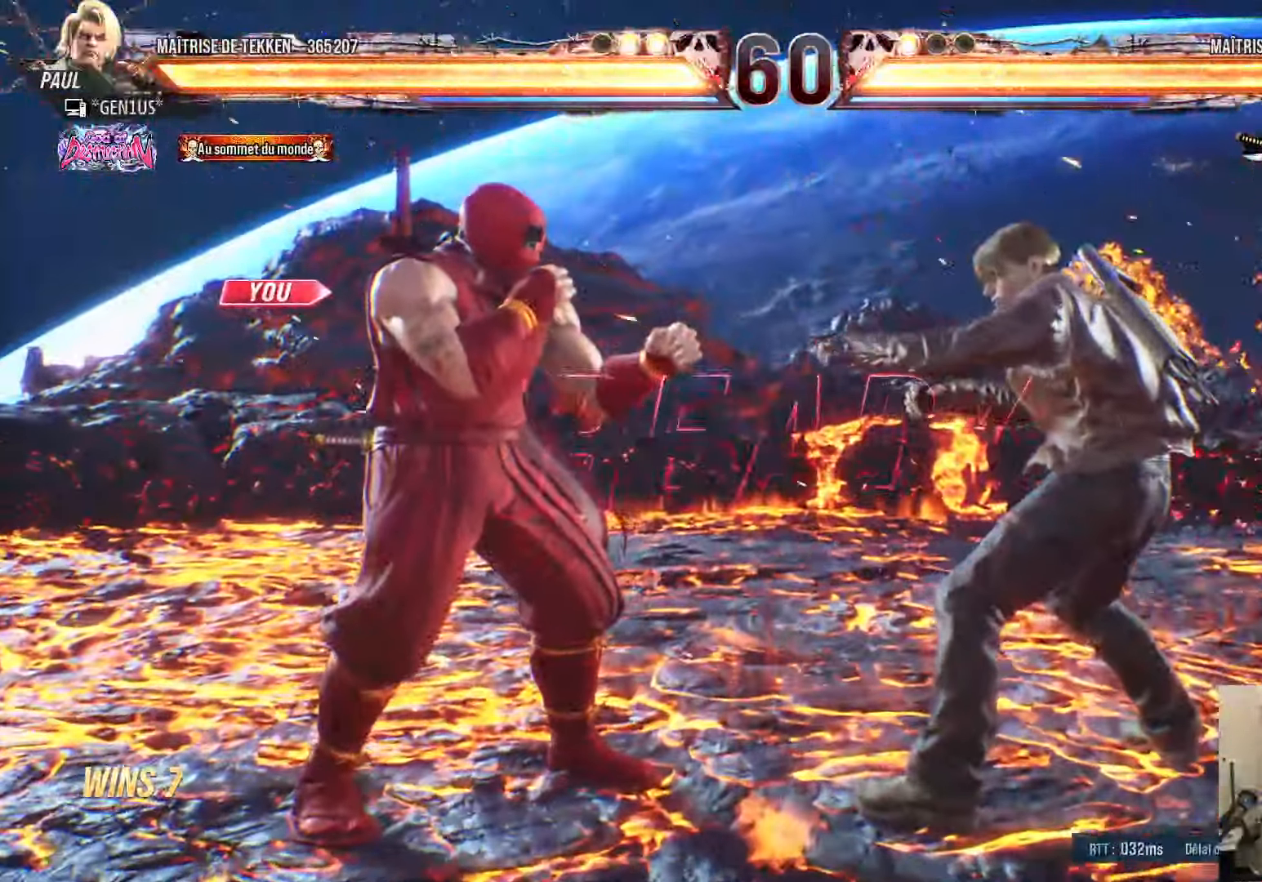
{"buttons": ["SQUARE", "DPAD_DOWN"], "left_stick": "center", "right_stick": "center", "events": [[67, "SQUARE", "up"], [284, "SQUARE", "down"], [467, "DPAD_DOWN", "down"]]}
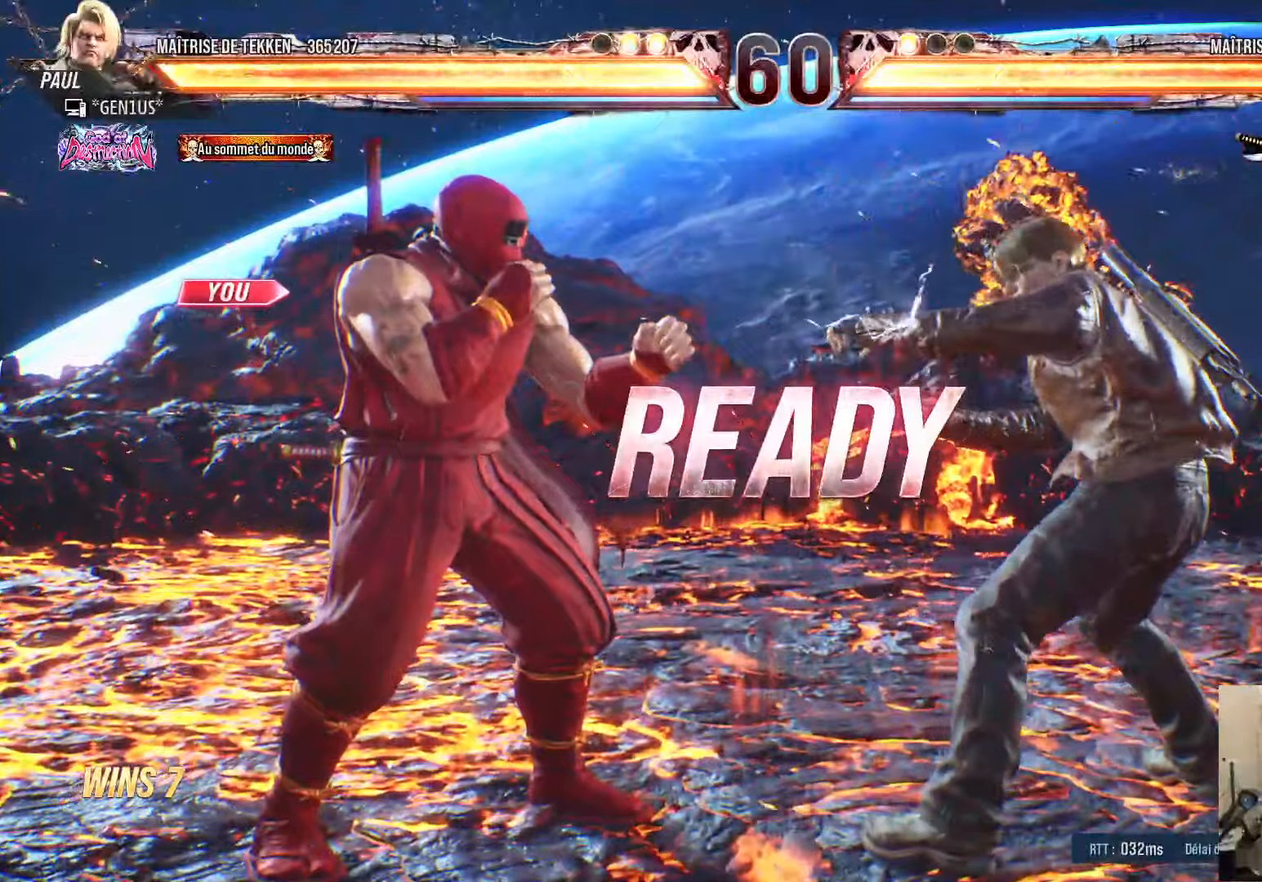
{"buttons": ["DPAD_DOWN"], "left_stick": "center", "right_stick": "center", "events": [[17, "DPAD_DOWN", "up"], [150, "DPAD_DOWN", "down"], [250, "SQUARE", "up"], [284, "DPAD_DOWN", "up"], [384, "DPAD_DOWN", "down"]]}
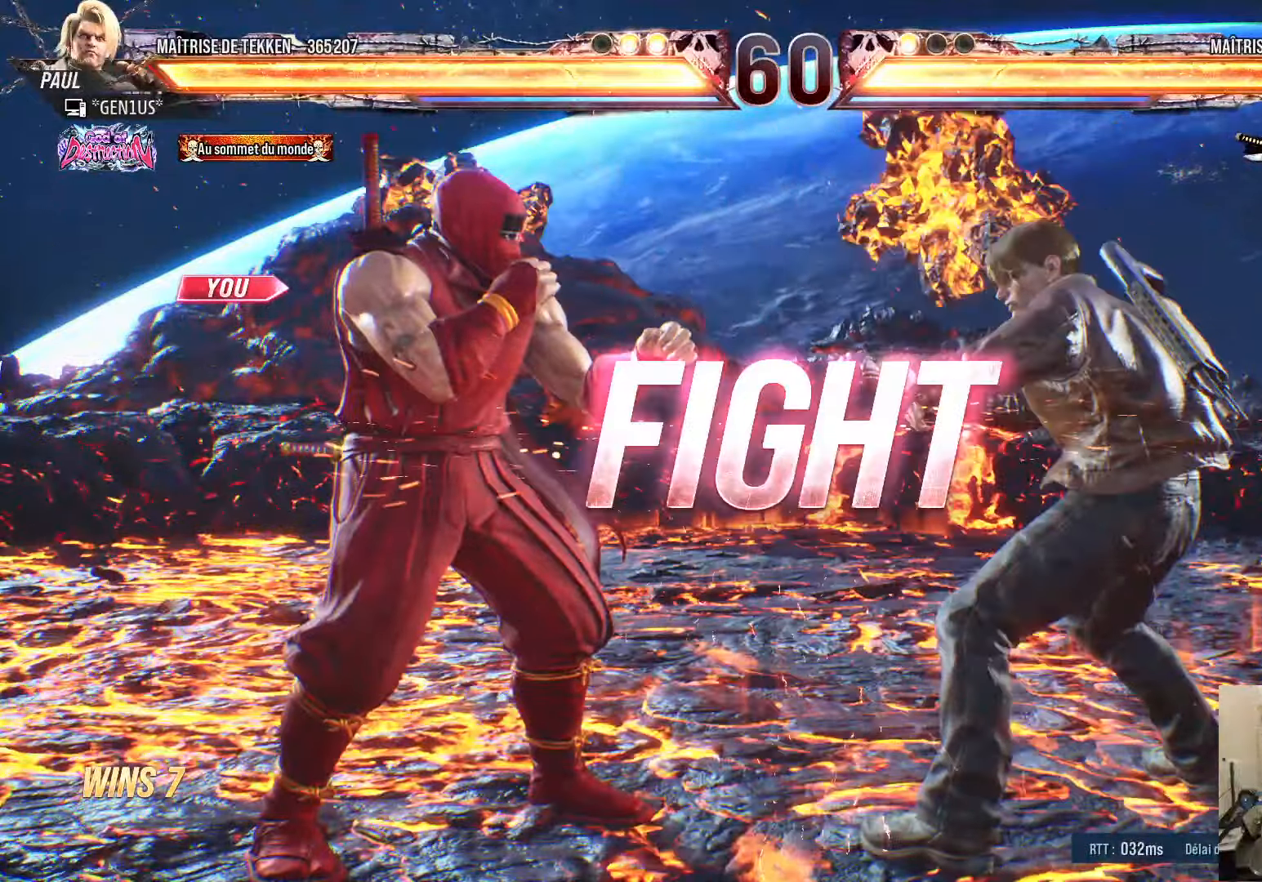
{"buttons": ["DPAD_LEFT"], "left_stick": "center", "right_stick": "center", "events": [[67, "DPAD_DOWN", "up"], [134, "DPAD_LEFT", "down"], [184, "DPAD_LEFT", "up"], [250, "DPAD_LEFT", "down"], [384, "DPAD_DOWN", "down"], [400, "DPAD_DOWN", "up"], [434, "DPAD_LEFT", "up"], [467, "DPAD_LEFT", "down"]]}
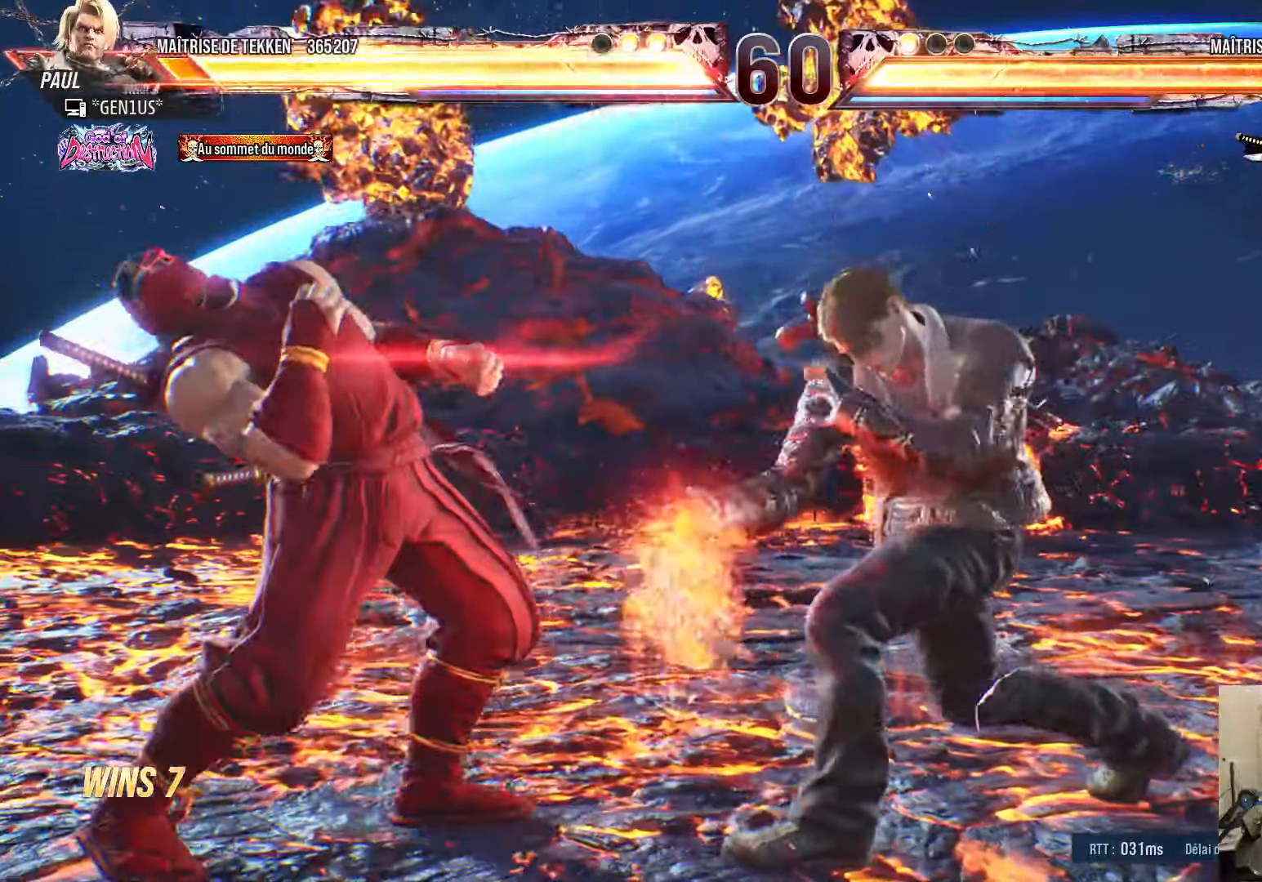
{"buttons": ["DPAD_LEFT"], "left_stick": "center", "right_stick": "center", "events": [[200, "DPAD_LEFT", "up"], [284, "DPAD_LEFT", "down"]]}
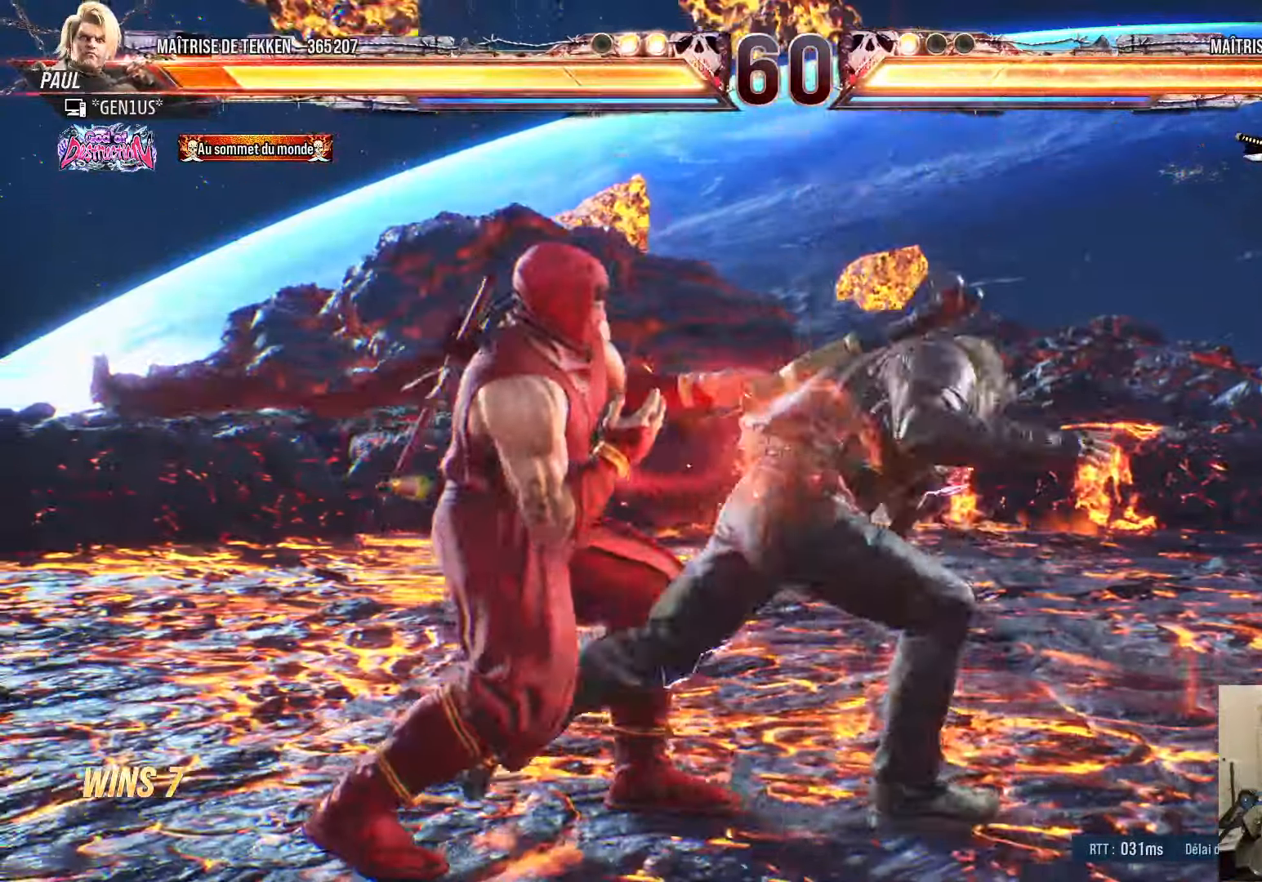
{"buttons": ["DPAD_RIGHT"], "left_stick": "center", "right_stick": "center", "events": [[17, "DPAD_LEFT", "up"], [100, "DPAD_LEFT", "down"], [450, "DPAD_LEFT", "up"], [484, "DPAD_RIGHT", "down"]]}
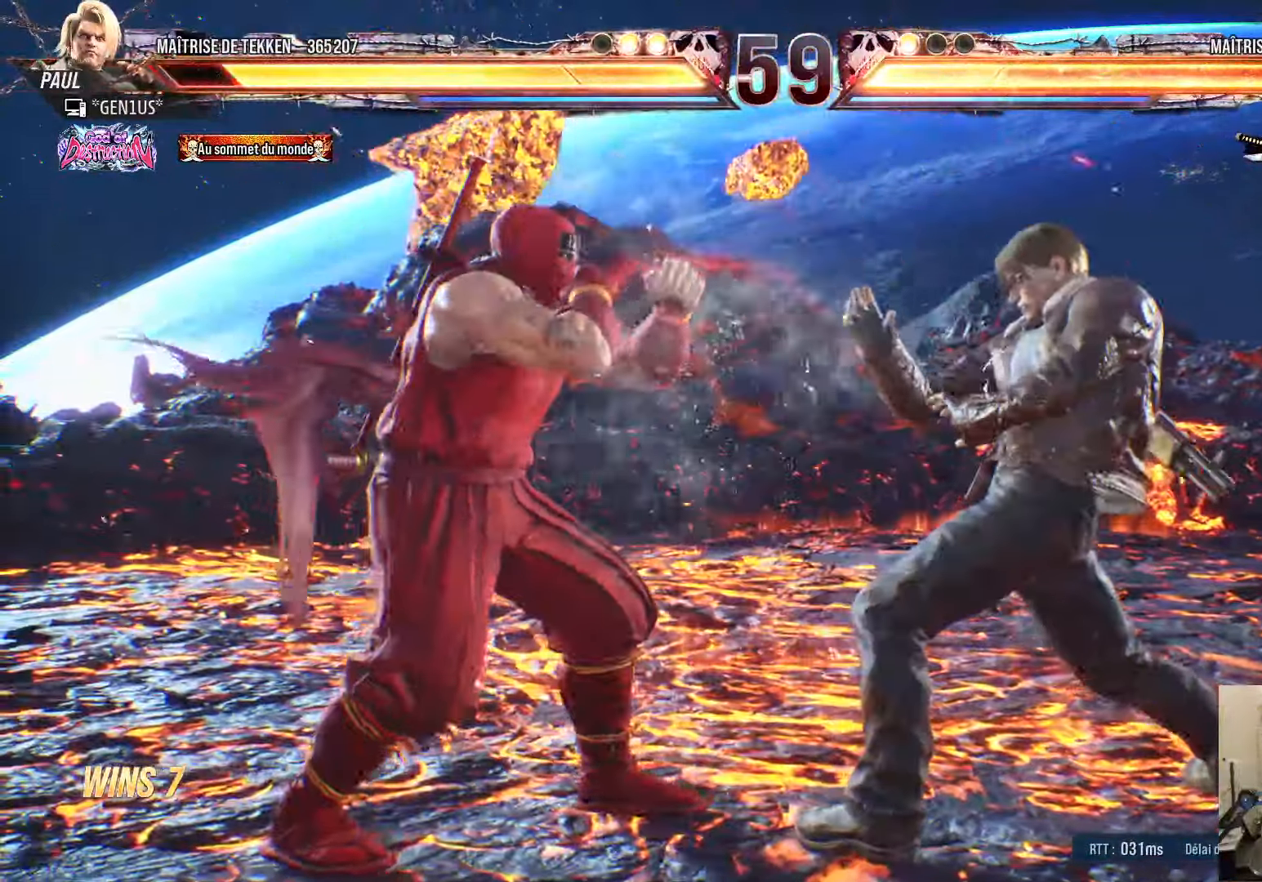
{"buttons": [], "left_stick": "center", "right_stick": "center", "events": [[34, "DPAD_RIGHT", "up"], [100, "DPAD_RIGHT", "down"], [167, "DPAD_RIGHT", "up"], [217, "DPAD_LEFT", "down"], [234, "DPAD_LEFT", "up"], [267, "DPAD_RIGHT", "down"], [300, "DPAD_RIGHT", "up"], [367, "DPAD_RIGHT", "down"], [434, "DPAD_RIGHT", "up"], [450, "DPAD_LEFT", "down"], [484, "DPAD_LEFT", "up"]]}
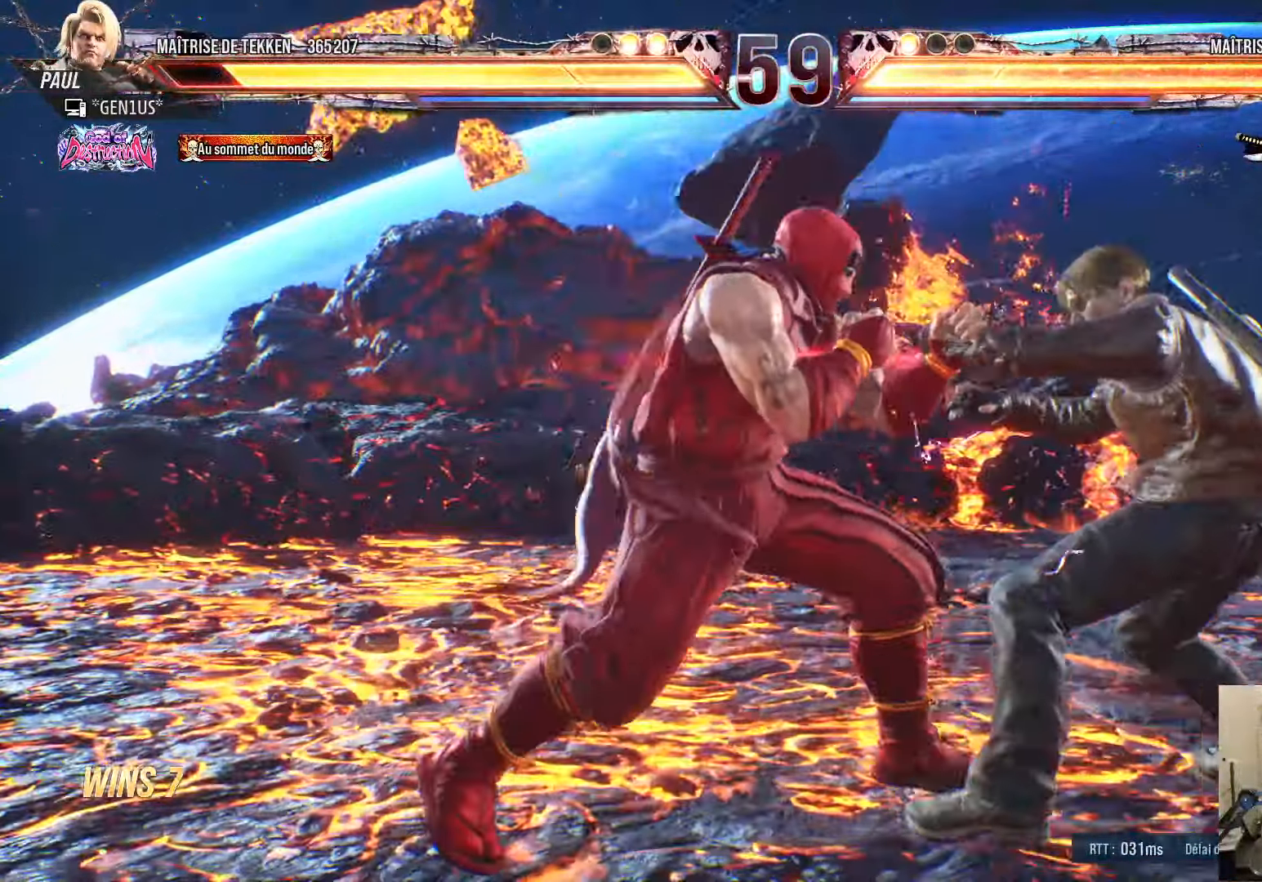
{"buttons": ["CIRCLE"], "left_stick": "center", "right_stick": "center", "events": [[17, "DPAD_RIGHT", "down"], [67, "DPAD_RIGHT", "up"], [134, "DPAD_RIGHT", "down"], [300, "DPAD_DOWN", "down"], [317, "DPAD_RIGHT", "up"], [350, "DPAD_LEFT", "down"], [384, "DPAD_DOWN", "up"], [417, "CIRCLE", "down"], [434, "DPAD_LEFT", "up"]]}
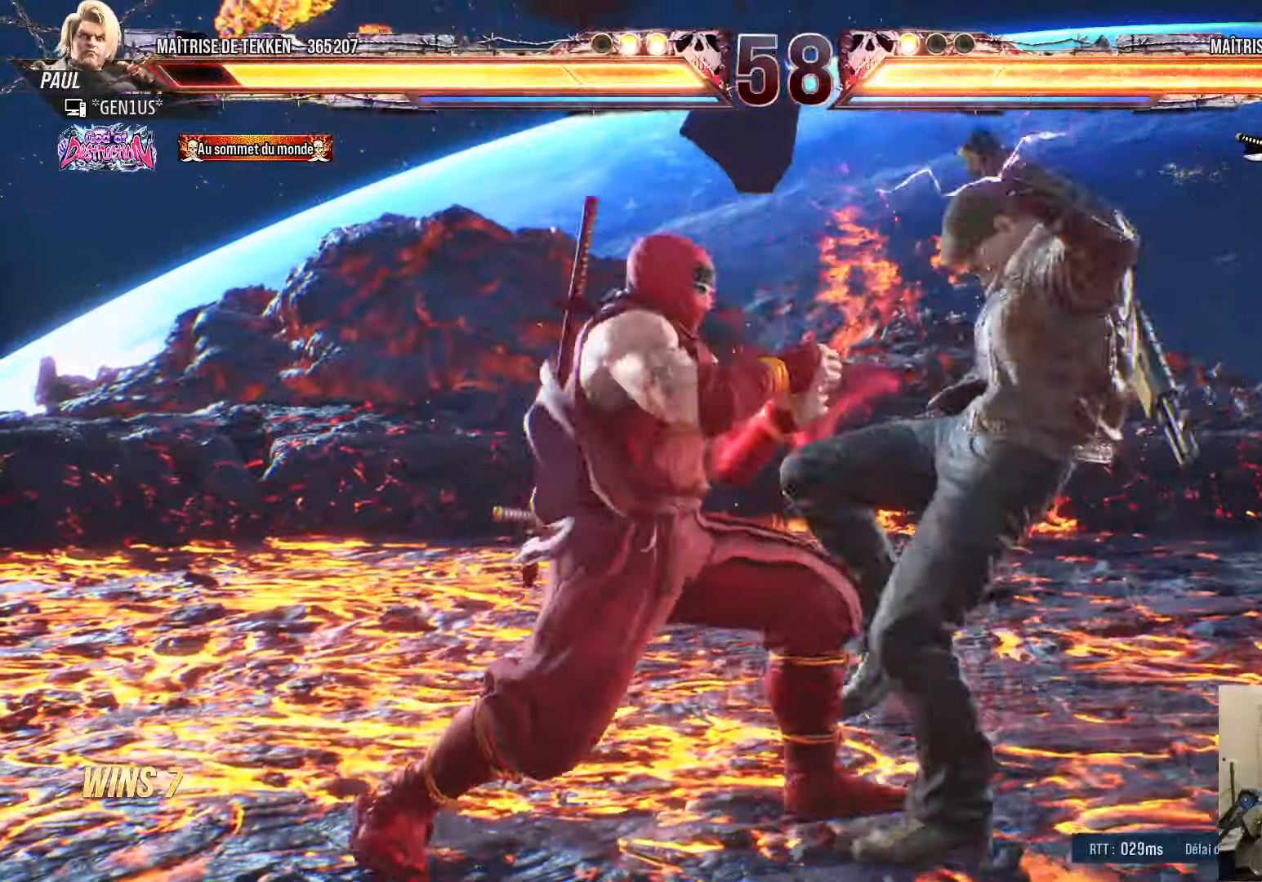
{"buttons": ["DPAD_LEFT"], "left_stick": "center", "right_stick": "center", "events": [[200, "DPAD_LEFT", "down"], [250, "CIRCLE", "up"]]}
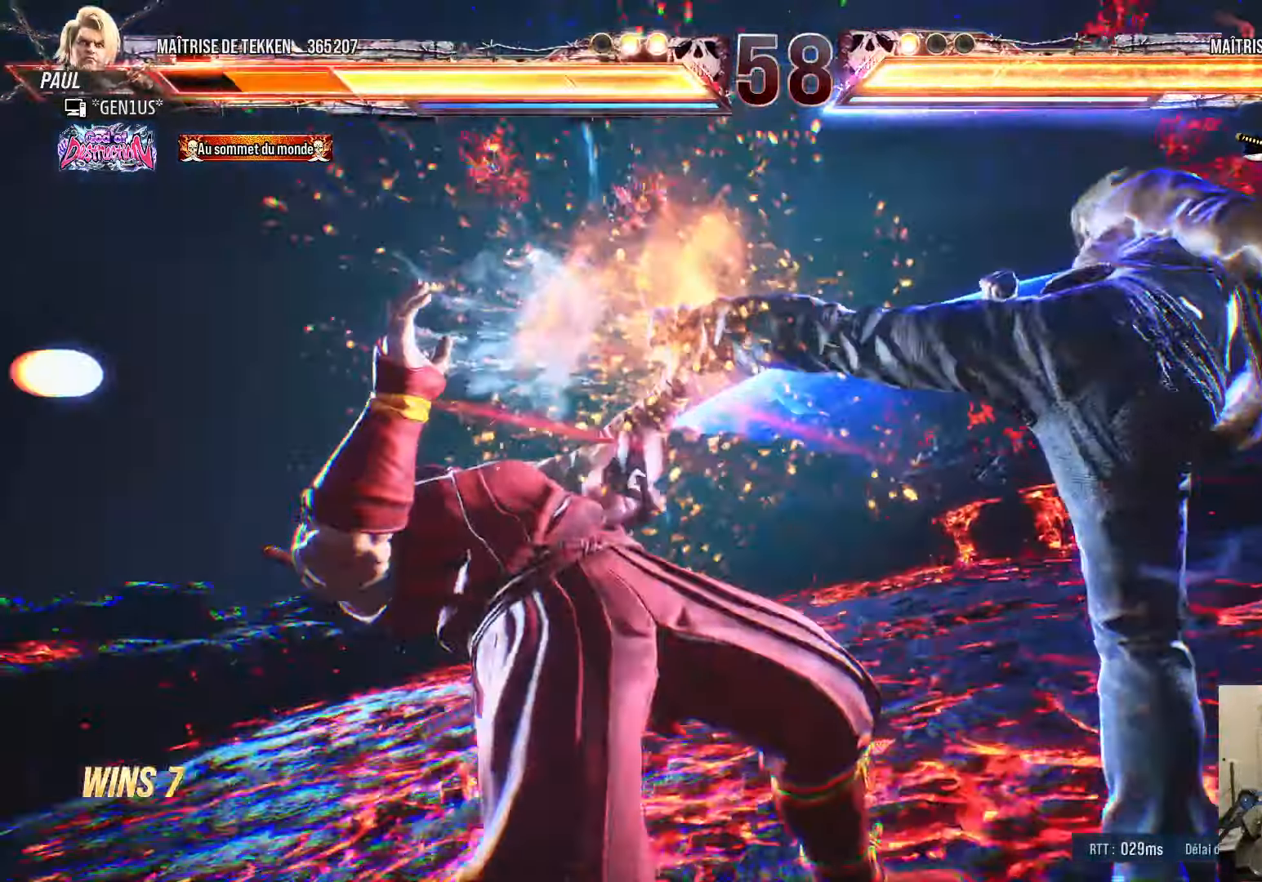
{"buttons": ["DPAD_LEFT"], "left_stick": "center", "right_stick": "center", "events": []}
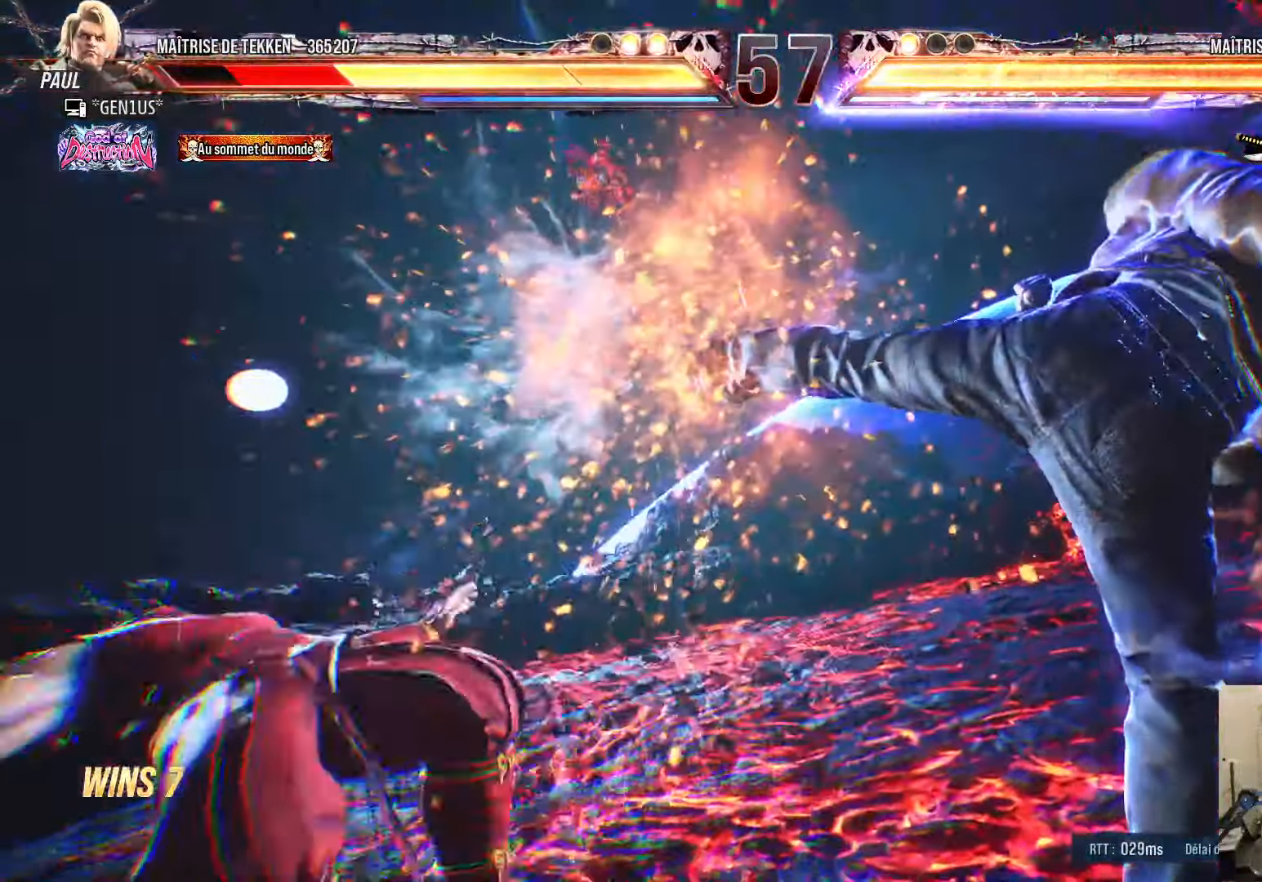
{"buttons": ["CROSS", "SQUARE", "TRIANGLE", "DPAD_DOWN"], "left_stick": "center", "right_stick": "center", "events": [[167, "CROSS", "down"], [167, "SQUARE", "down"], [167, "TRIANGLE", "down"], [284, "DPAD_LEFT", "up"], [367, "DPAD_DOWN", "down"], [400, "DPAD_LEFT", "down"], [467, "DPAD_LEFT", "up"]]}
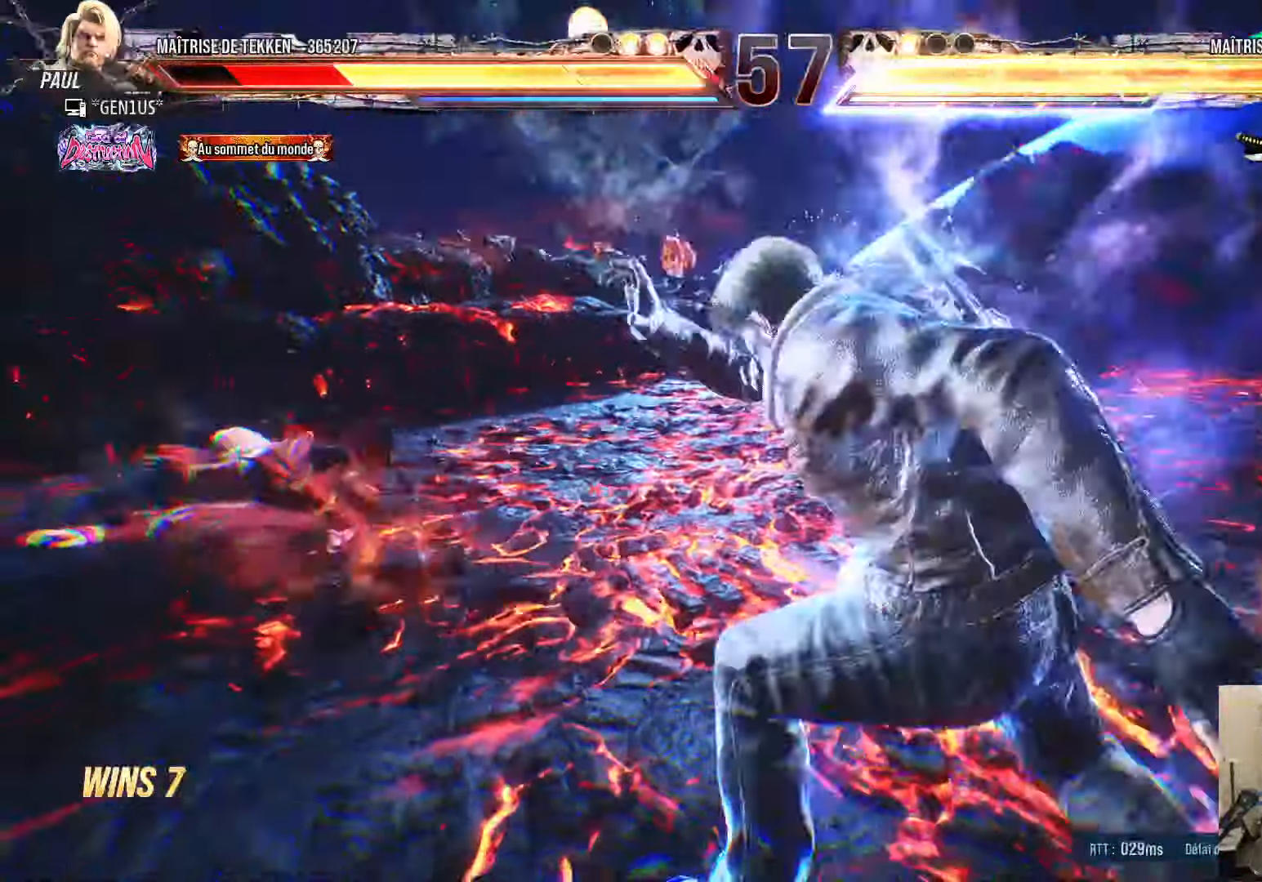
{"buttons": ["DPAD_DOWN", "DPAD_RIGHT"], "left_stick": "center", "right_stick": "center"}
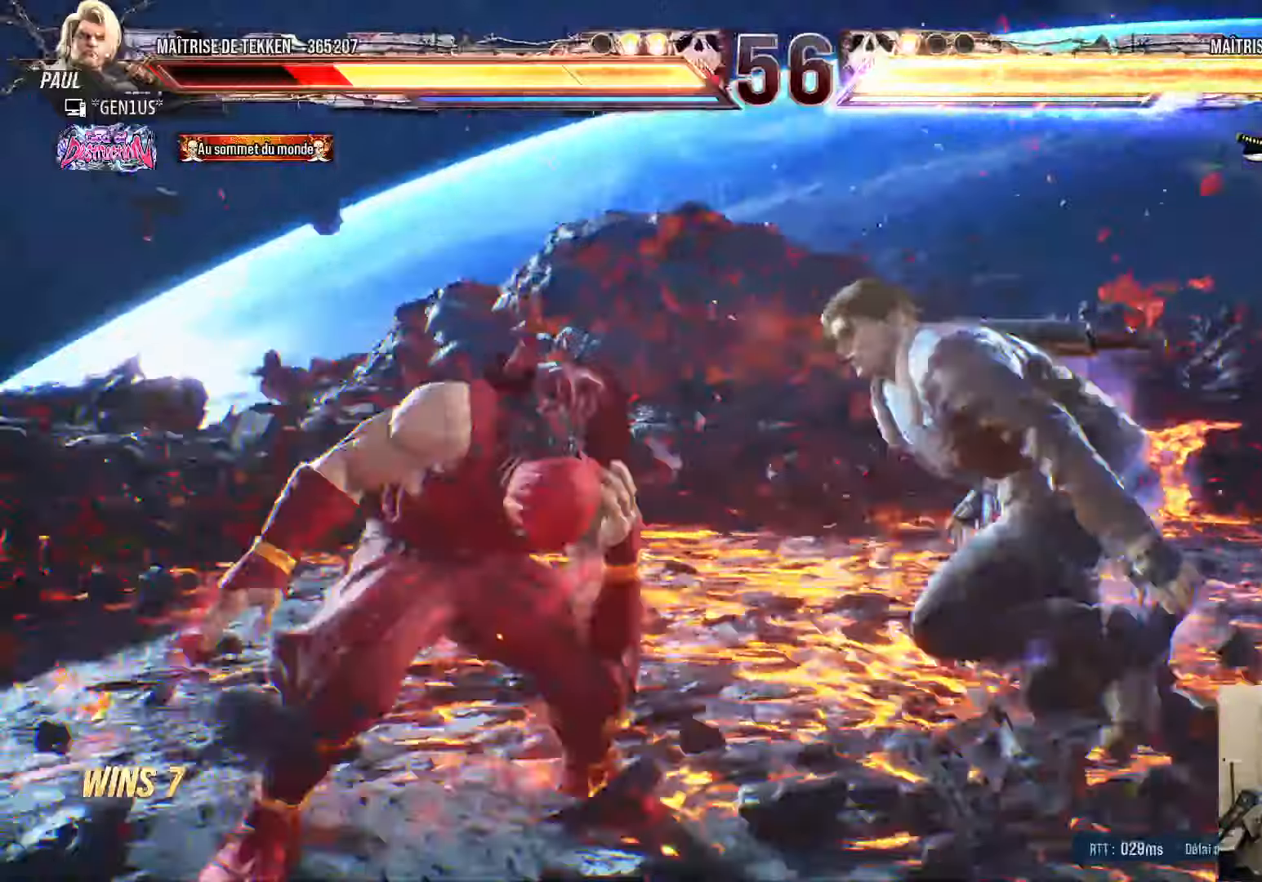
{"buttons": ["DPAD_DOWN", "DPAD_LEFT"], "left_stick": "center", "right_stick": "center", "events": [[33, "DPAD_DOWN", "up"], [33, "DPAD_RIGHT", "up"], [100, "DPAD_LEFT", "down"], [150, "DPAD_LEFT", "up"], [166, "CROSS", "down"], [216, "DPAD_LEFT", "down"], [250, "CROSS", "up"], [400, "DPAD_DOWN", "down"]]}
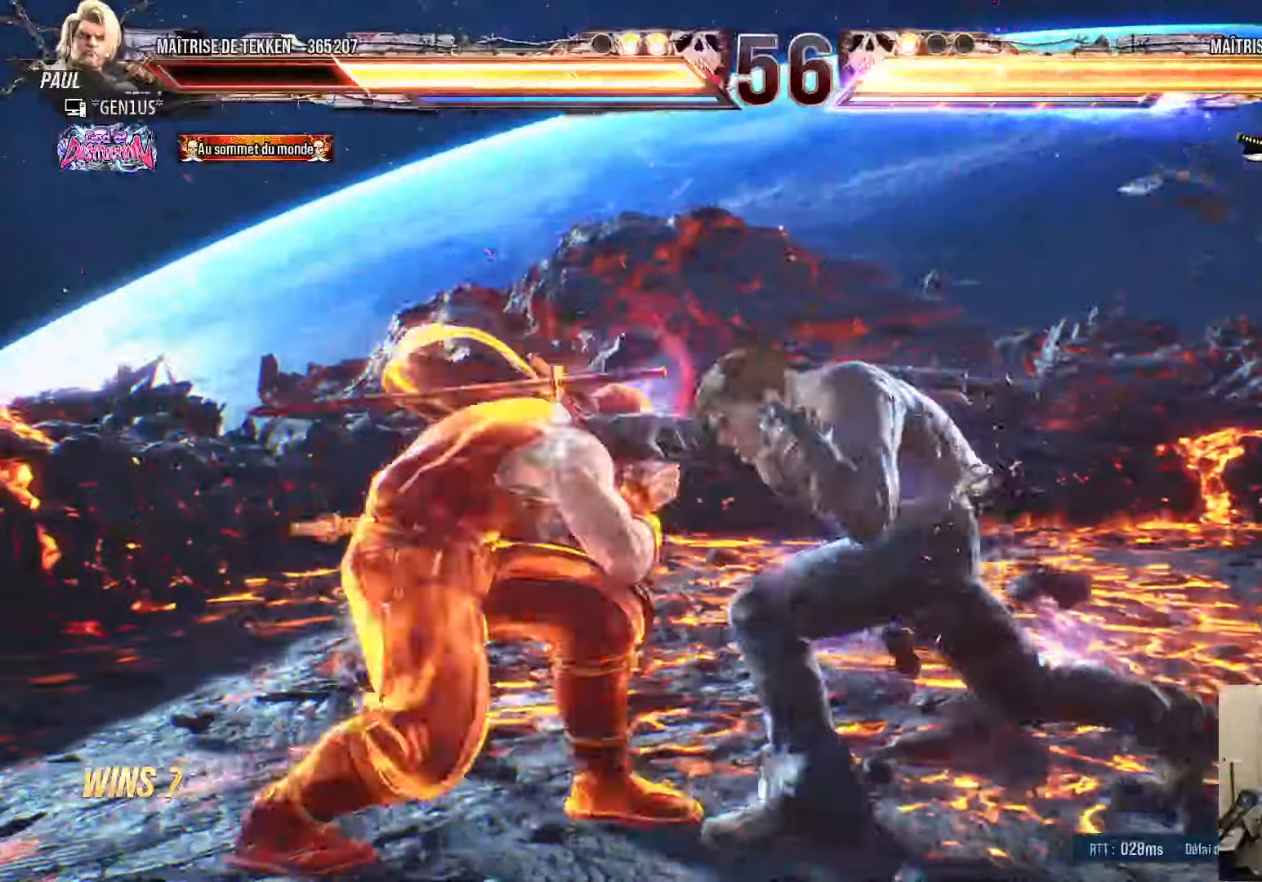
{"buttons": ["TRIANGLE", "DPAD_LEFT"], "left_stick": "center", "right_stick": "center", "events": [[16, "DPAD_DOWN", "up"], [266, "DPAD_LEFT", "up"], [283, "SQUARE", "down"], [350, "SQUARE", "up"], [350, "TRIANGLE", "down"], [400, "DPAD_LEFT", "down"]]}
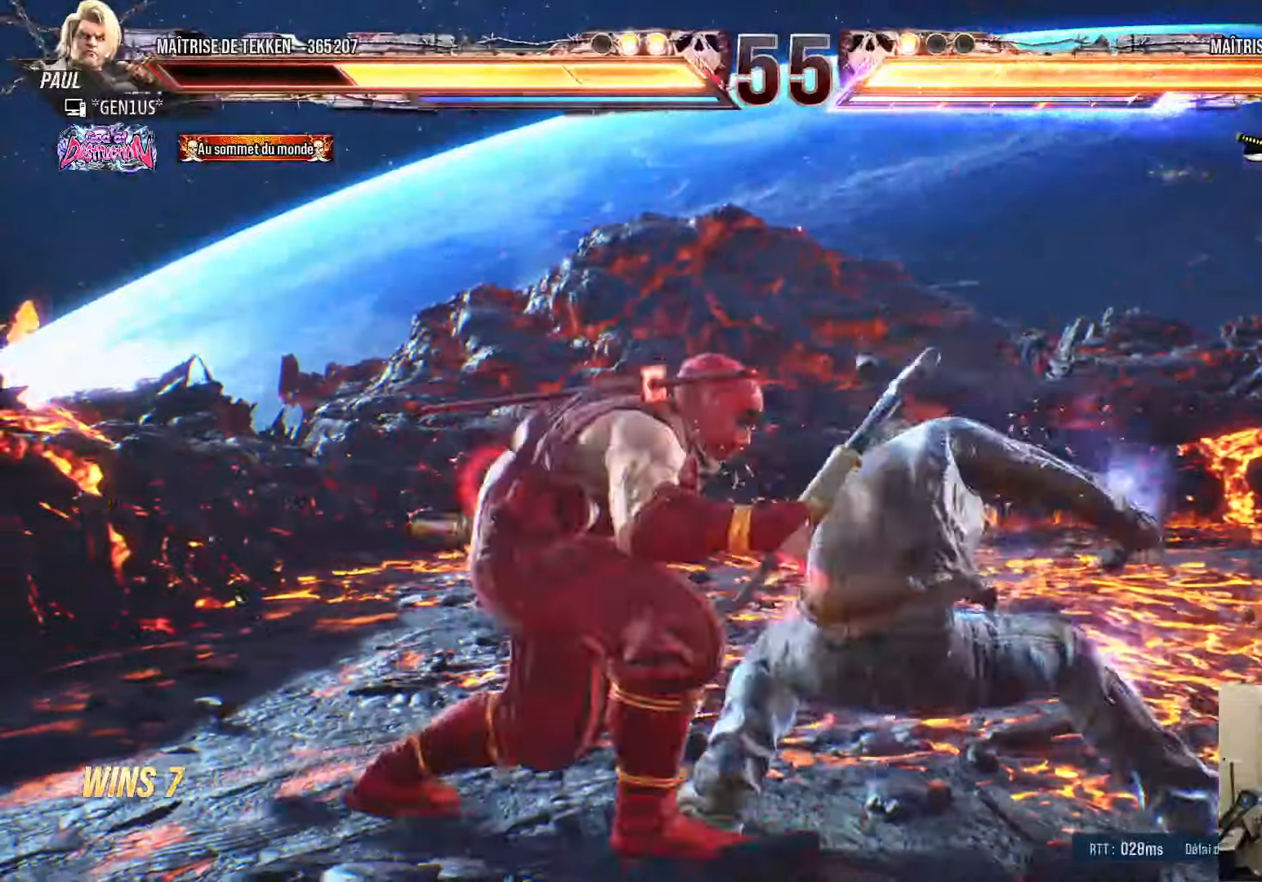
{"buttons": [], "left_stick": "center", "right_stick": "center", "events": [[16, "TRIANGLE", "up"], [500, "DPAD_LEFT", "up"]]}
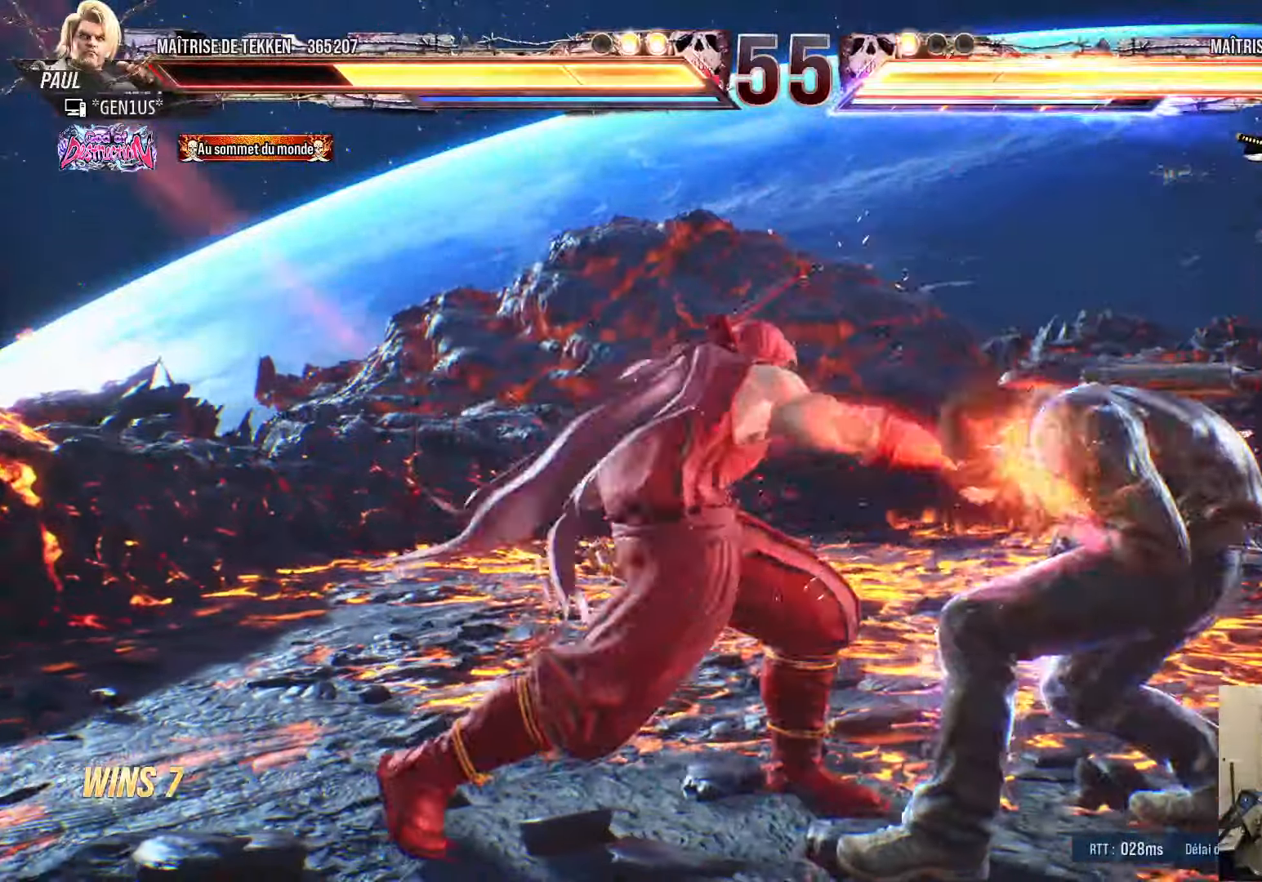
{"buttons": [], "left_stick": "center", "right_stick": "center", "events": [[133, "DPAD_UP", "down"], [233, "DPAD_UP", "up"], [266, "DPAD_DOWN", "down"], [266, "DPAD_RIGHT", "down"], [450, "DPAD_DOWN", "up"], [466, "DPAD_RIGHT", "up"]]}
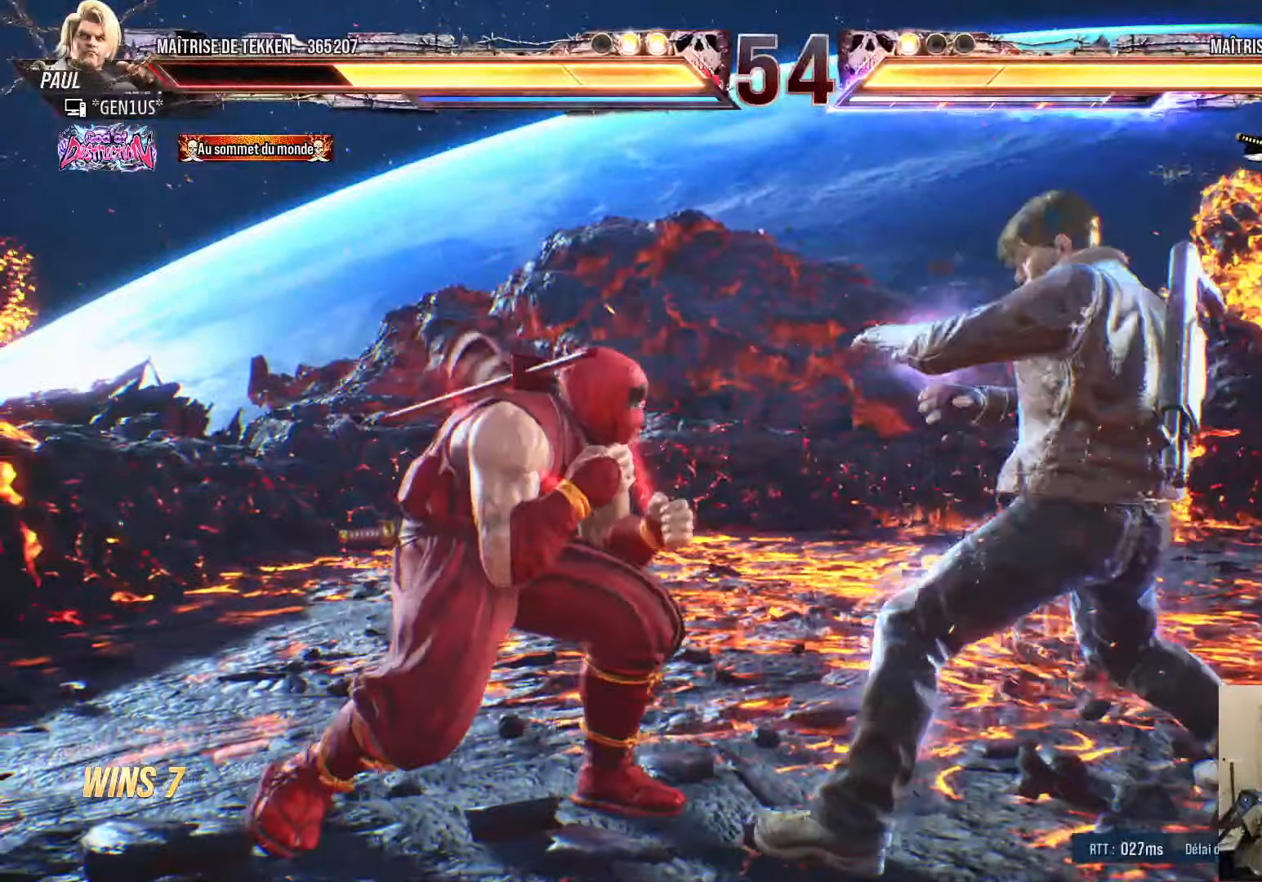
{"buttons": ["DPAD_LEFT"], "left_stick": "center", "right_stick": "center", "events": [[16, "SQUARE", "down"], [100, "SQUARE", "up"], [116, "TRIANGLE", "down"], [133, "DPAD_LEFT", "down"], [200, "TRIANGLE", "up"]]}
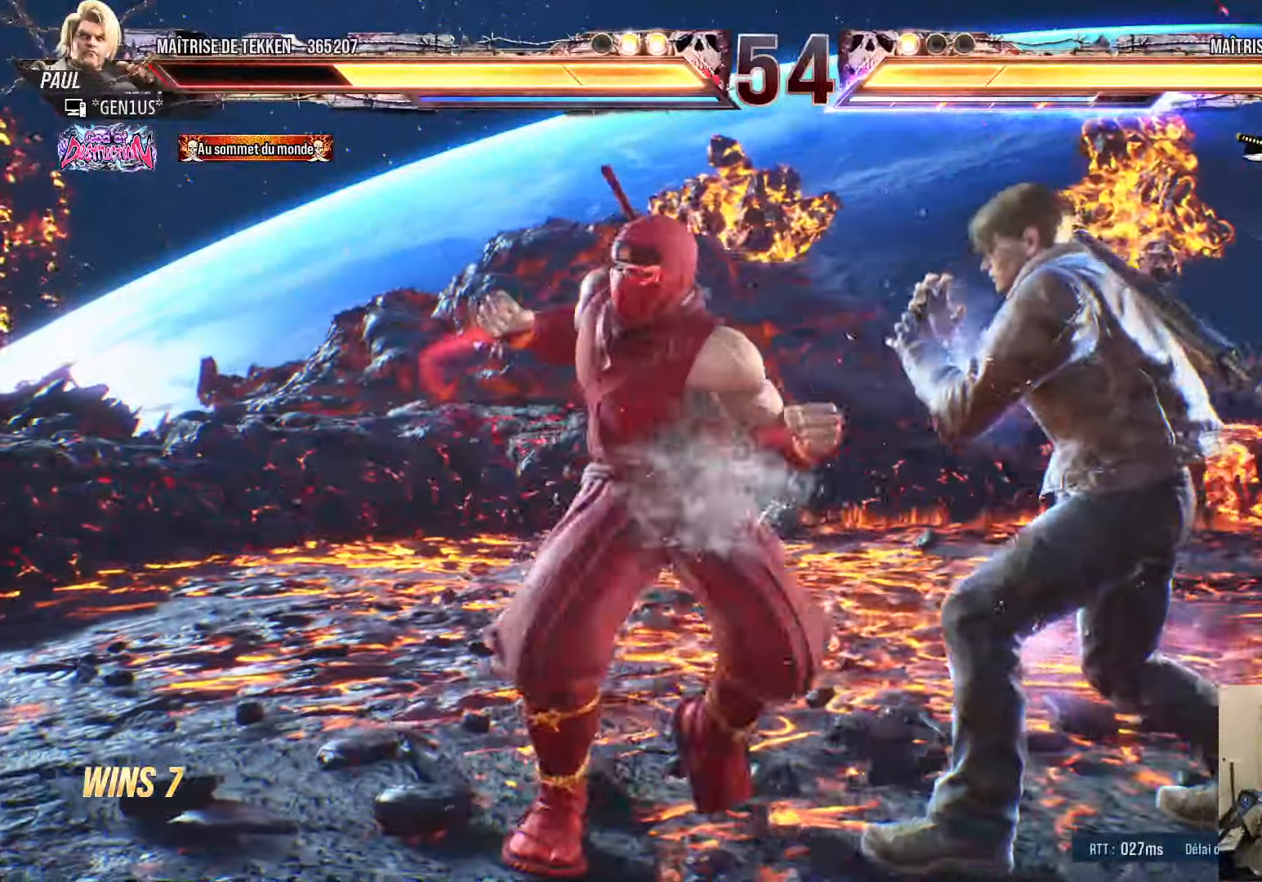
{"buttons": [], "left_stick": "center", "right_stick": "center", "events": [[233, "DPAD_LEFT", "up"], [350, "DPAD_UP", "down"], [483, "DPAD_UP", "up"]]}
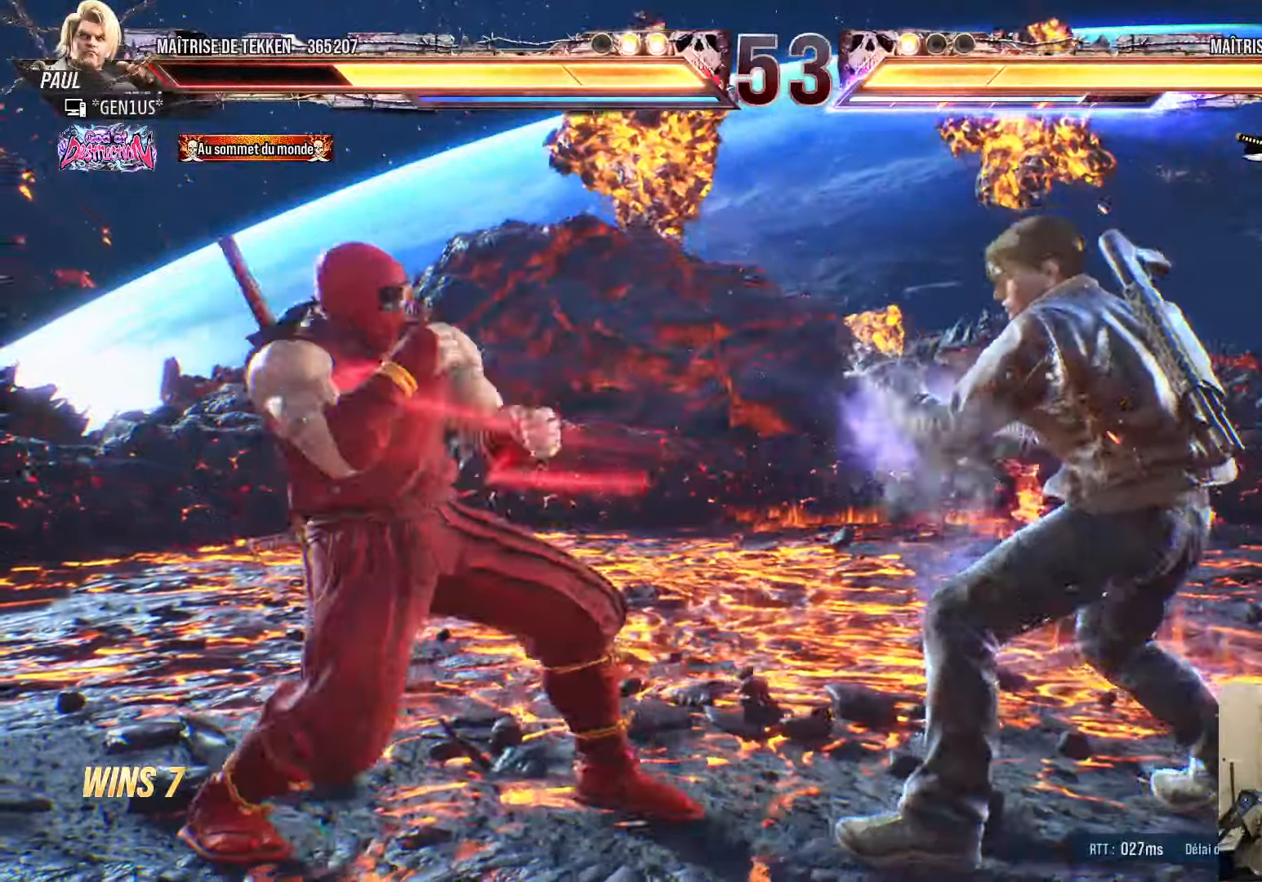
{"buttons": ["DPAD_RIGHT"], "left_stick": "center", "right_stick": "center", "events": [[16, "DPAD_RIGHT", "down"], [66, "DPAD_RIGHT", "up"], [116, "DPAD_RIGHT", "down"], [183, "DPAD_RIGHT", "up"], [233, "DPAD_LEFT", "down"], [283, "DPAD_LEFT", "up"], [300, "DPAD_RIGHT", "down"], [366, "DPAD_RIGHT", "up"], [433, "DPAD_RIGHT", "down"]]}
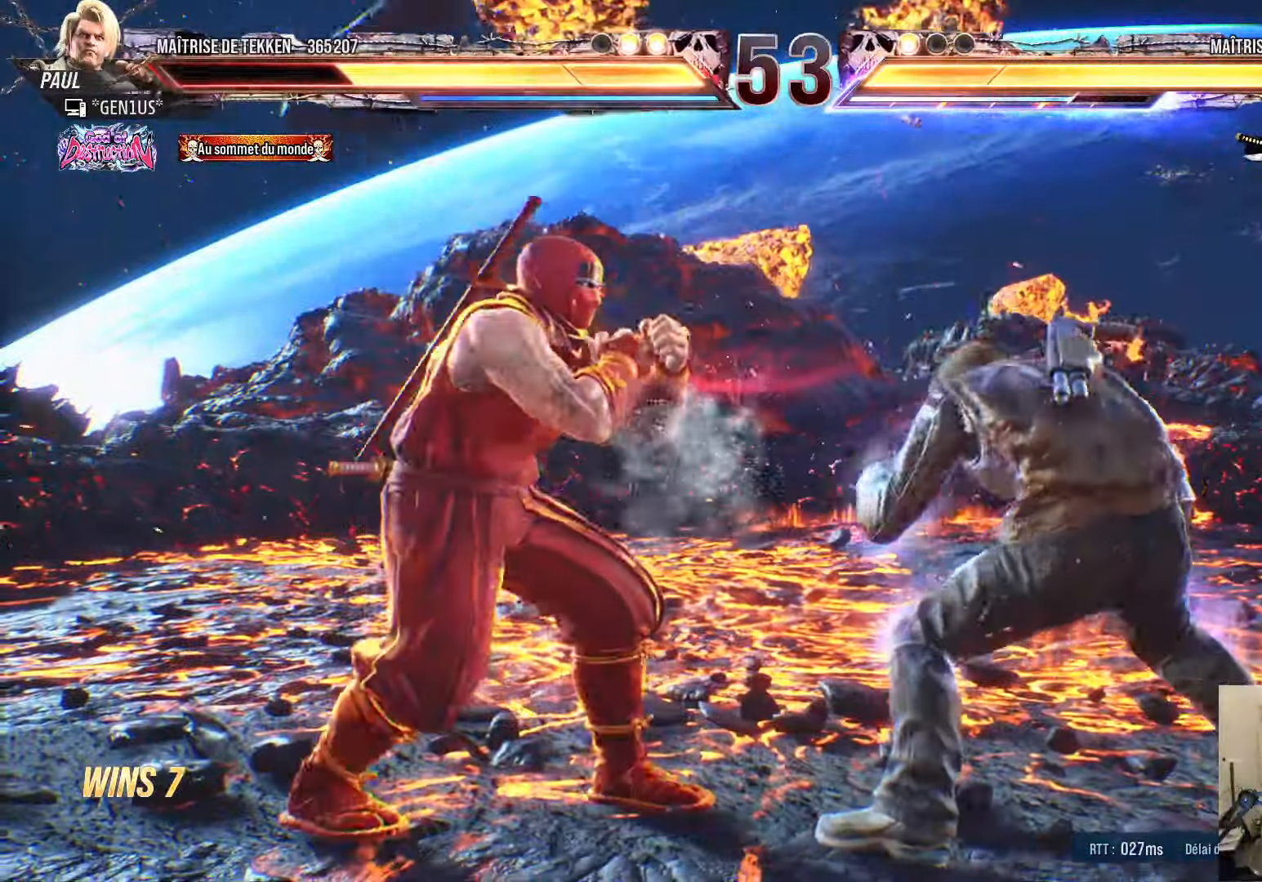
{"buttons": ["DPAD_LEFT"], "left_stick": "center", "right_stick": "center", "events": [[16, "DPAD_RIGHT", "up"], [66, "DPAD_LEFT", "down"], [133, "DPAD_LEFT", "up"], [200, "DPAD_LEFT", "down"], [350, "DPAD_LEFT", "up"], [383, "DPAD_DOWN", "down"], [416, "DPAD_LEFT", "down"], [500, "DPAD_DOWN", "up"]]}
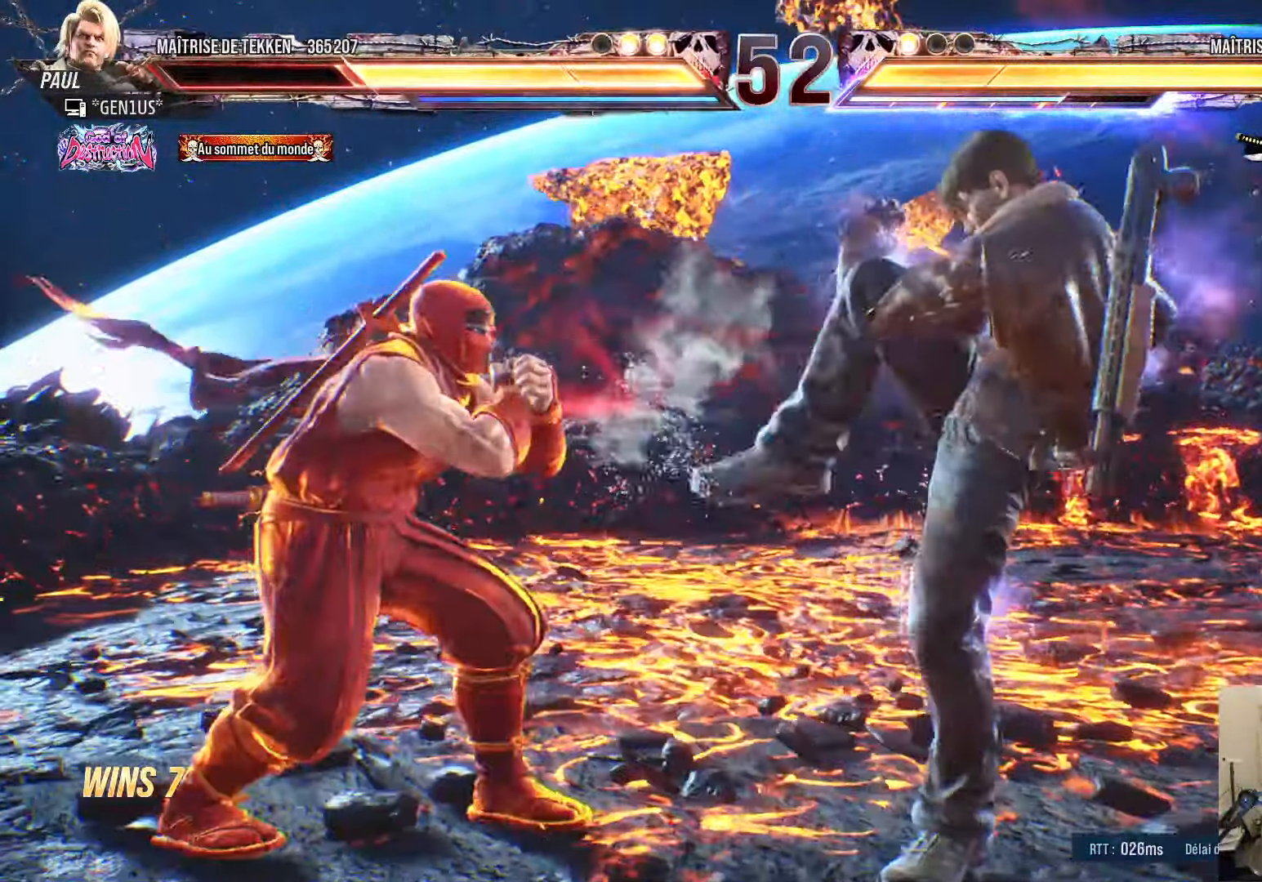
{"buttons": ["CIRCLE"], "left_stick": "center", "right_stick": "center", "events": [[66, "DPAD_LEFT", "up"], [166, "DPAD_LEFT", "down"], [216, "DPAD_LEFT", "up"], [266, "DPAD_DOWN", "down"], [300, "DPAD_LEFT", "down"], [333, "DPAD_DOWN", "up"], [366, "DPAD_LEFT", "up"], [383, "CIRCLE", "down"]]}
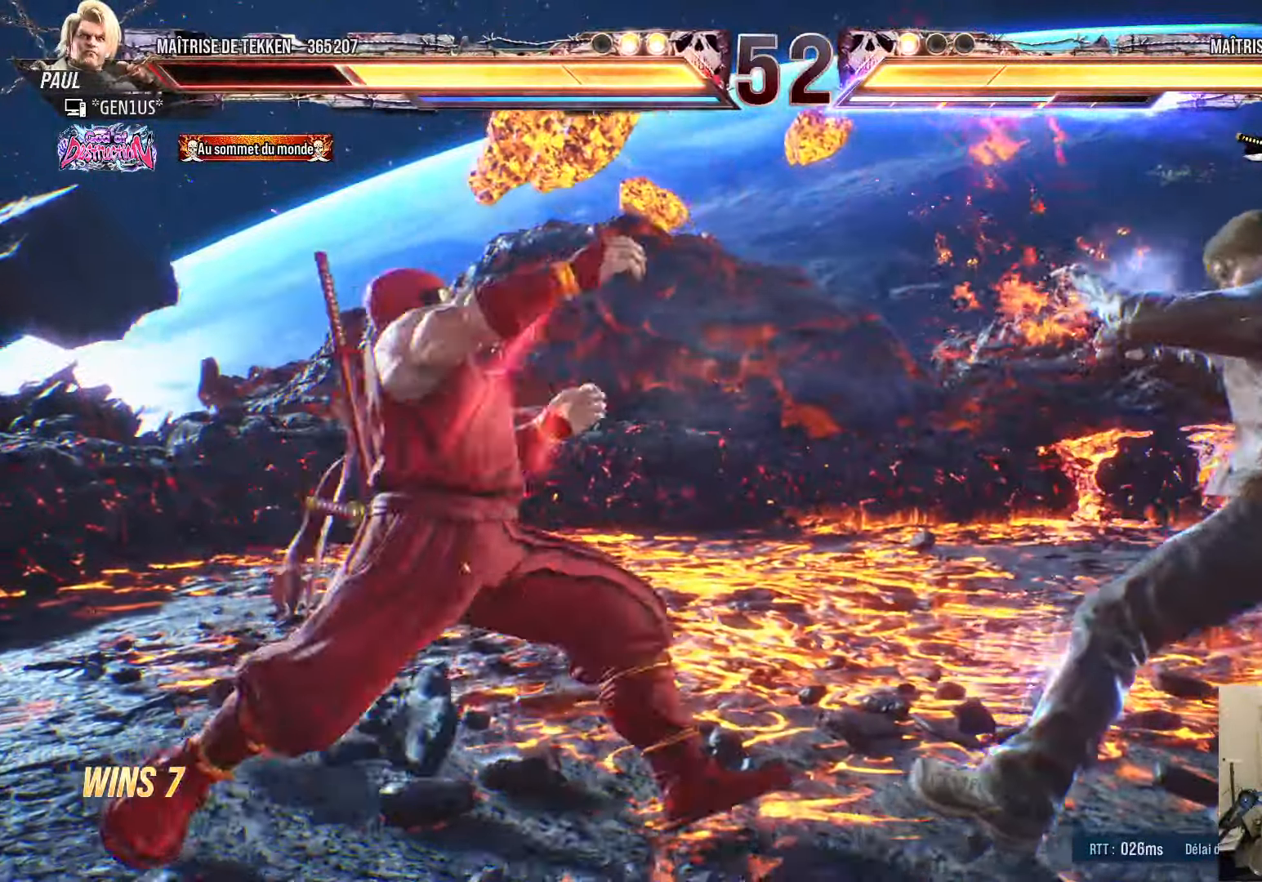
{"buttons": ["DPAD_LEFT"], "left_stick": "center", "right_stick": "center", "events": [[16, "CIRCLE", "up"], [383, "DPAD_LEFT", "down"], [450, "DPAD_LEFT", "up"], [500, "DPAD_LEFT", "down"]]}
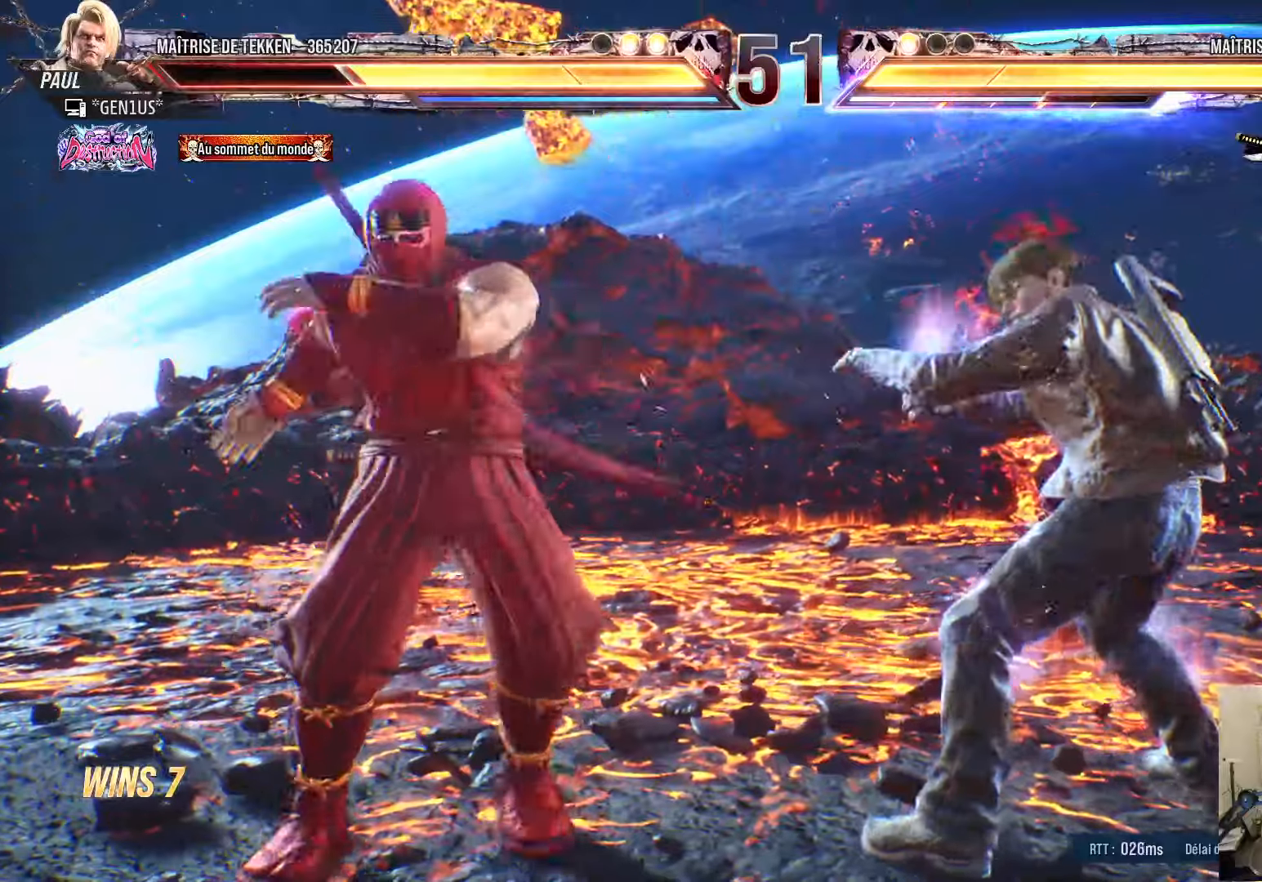
{"buttons": ["DPAD_LEFT"], "left_stick": "center", "right_stick": "center", "events": [[233, "DPAD_DOWN", "down"], [417, "DPAD_DOWN", "up"]]}
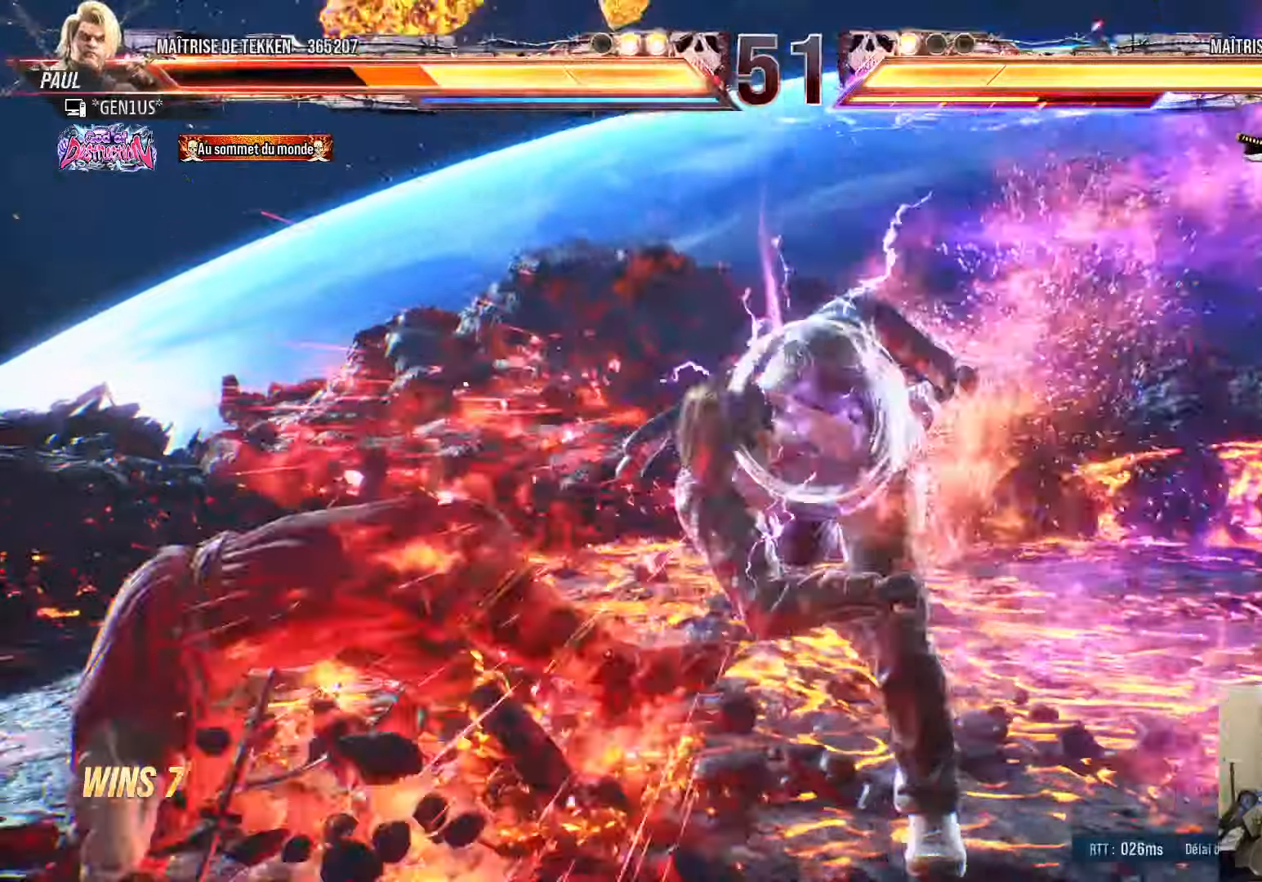
{"buttons": ["SQUARE", "DPAD_LEFT"], "left_stick": "center", "right_stick": "center", "events": [[317, "SQUARE", "down"], [400, "SQUARE", "up"], [450, "SQUARE", "down"]]}